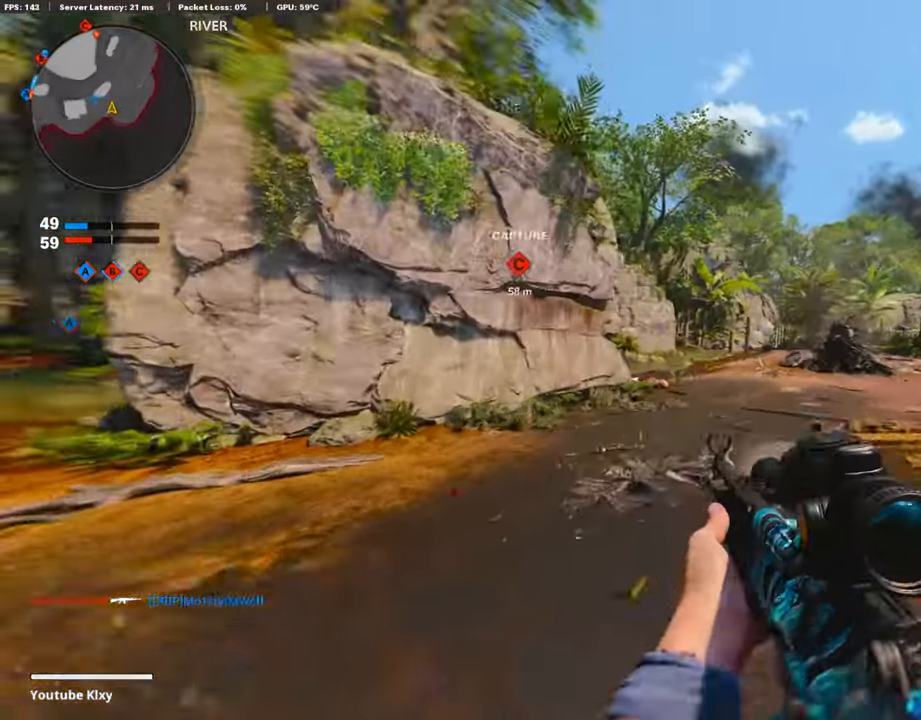
Gameplay with a controller (PlayStation layout); each line is a JSON object with the inputs held at the frame after it. "events" lists button and stick changes between this image and that frame as [ms after this image, input, new state], when the widget could be followed in between.
{"buttons": ["L1"], "left_stick": "right", "right_stick": "left", "events": [[17, "right_stick", "up-left"], [68, "left_stick", "right"], [135, "right_stick", "left"], [236, "right_stick", "center"], [320, "right_stick", "left"]]}
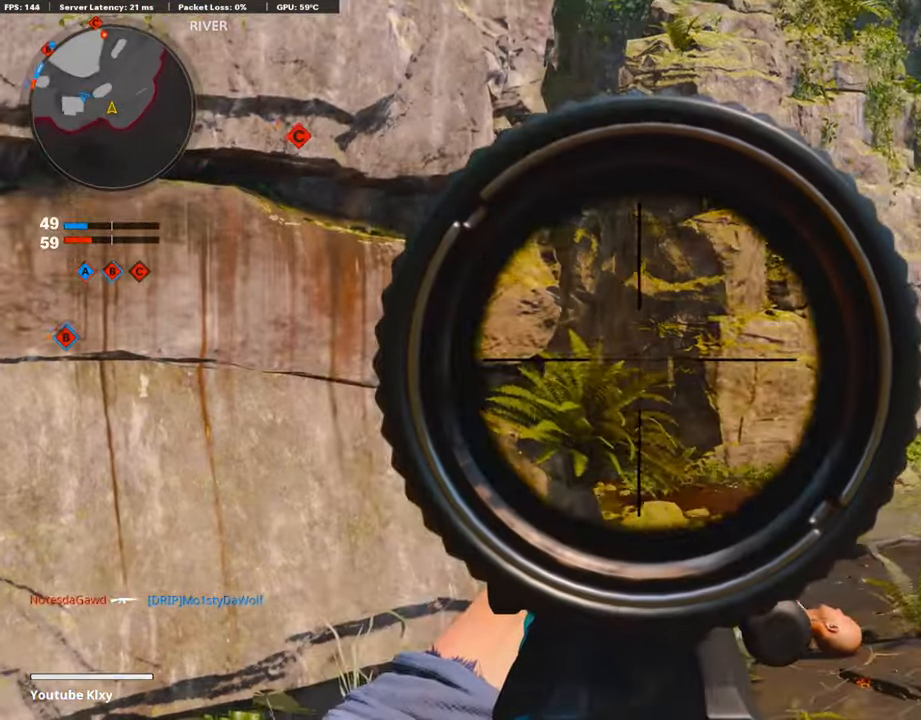
{"buttons": ["L1"], "left_stick": "right", "right_stick": "left", "events": [[151, "right_stick", "center"], [302, "right_stick", "left"]]}
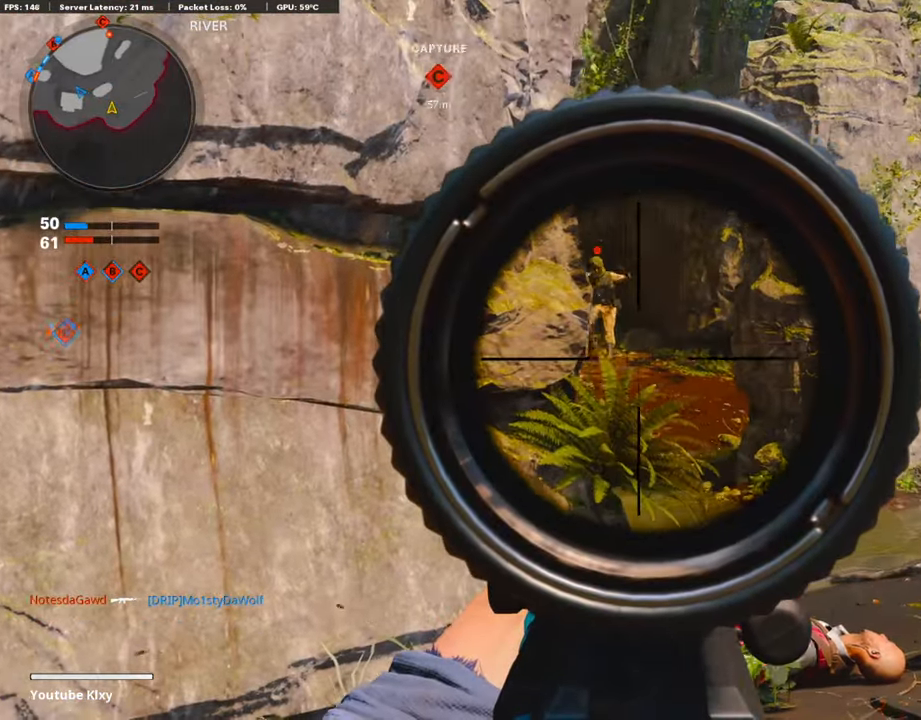
{"buttons": ["L1", "R1"], "left_stick": "left", "right_stick": "up-left", "events": [[50, "right_stick", "up-left"], [118, "left_stick", "up-right"], [235, "R1", "down"], [269, "left_stick", "up-left"], [319, "left_stick", "left"], [319, "right_stick", "up"], [420, "right_stick", "center"], [471, "right_stick", "up-left"]]}
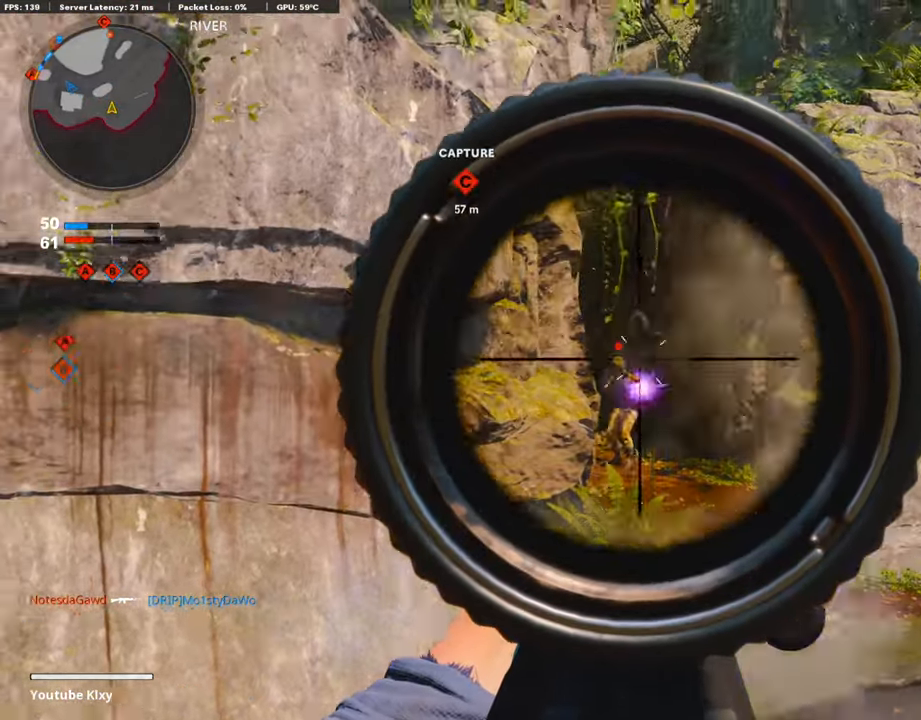
{"buttons": ["L1", "R1"], "left_stick": "center", "right_stick": "center", "events": [[67, "left_stick", "right"], [67, "right_stick", "down-left"], [185, "right_stick", "down"], [353, "right_stick", "center"], [488, "left_stick", "center"]]}
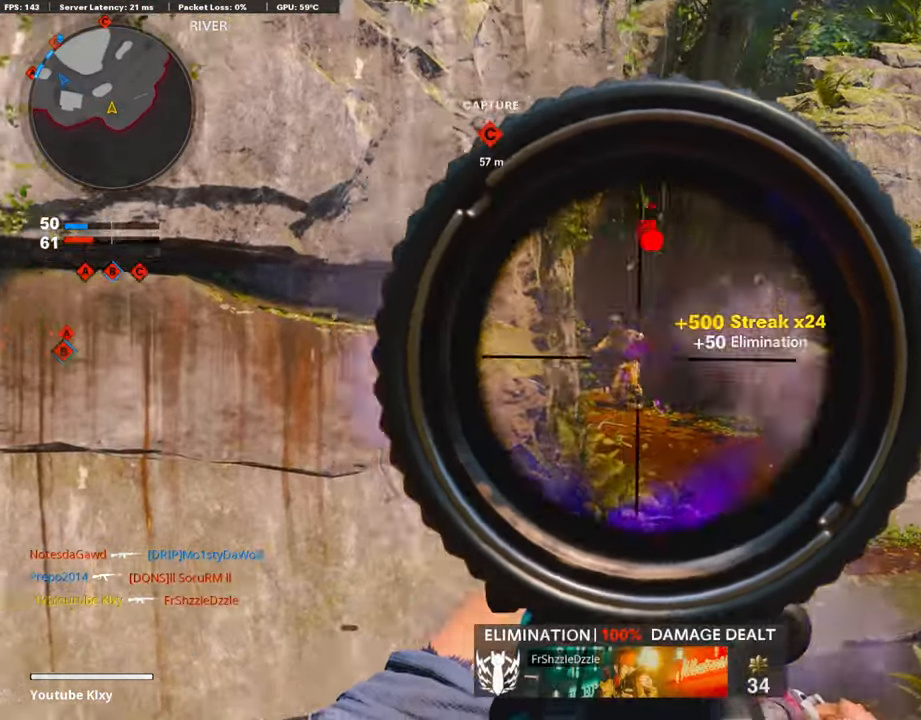
{"buttons": ["CROSS", "SQUARE"], "left_stick": "up-left", "right_stick": "center", "events": [[17, "L1", "up"], [17, "left_stick", "left"], [17, "right_stick", "left"], [34, "R1", "up"], [168, "left_stick", "up-left"], [185, "L3", "down"], [286, "right_stick", "center"], [420, "CROSS", "down"], [420, "L3", "up"], [420, "SQUARE", "down"]]}
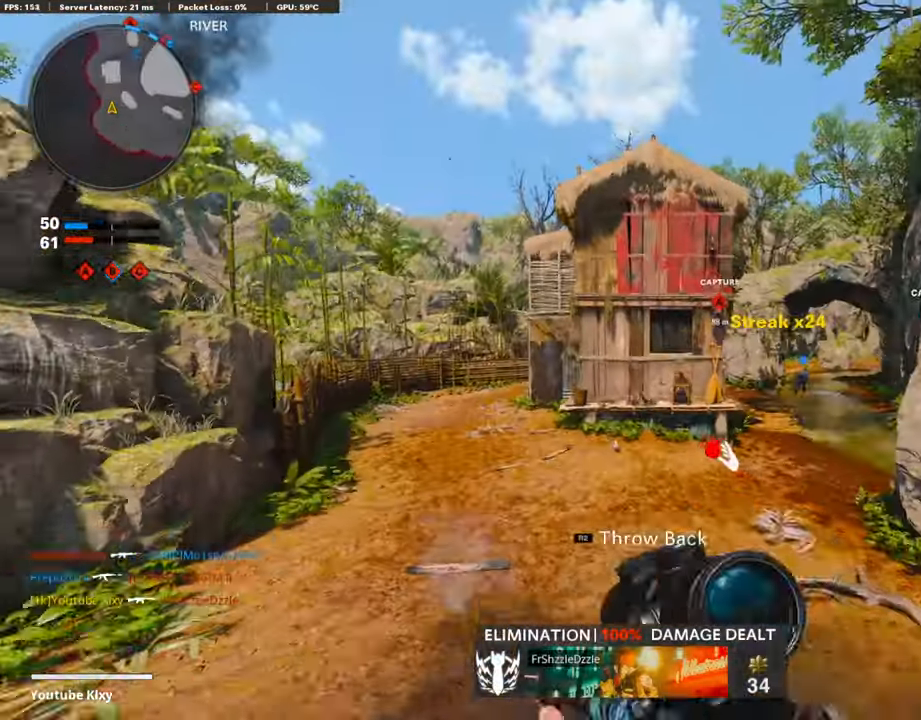
{"buttons": ["R3"], "left_stick": "up-left", "right_stick": "center", "events": [[16, "SQUARE", "up"], [33, "CROSS", "up"], [151, "left_stick", "center"], [268, "R3", "down"], [302, "left_stick", "up-left"]]}
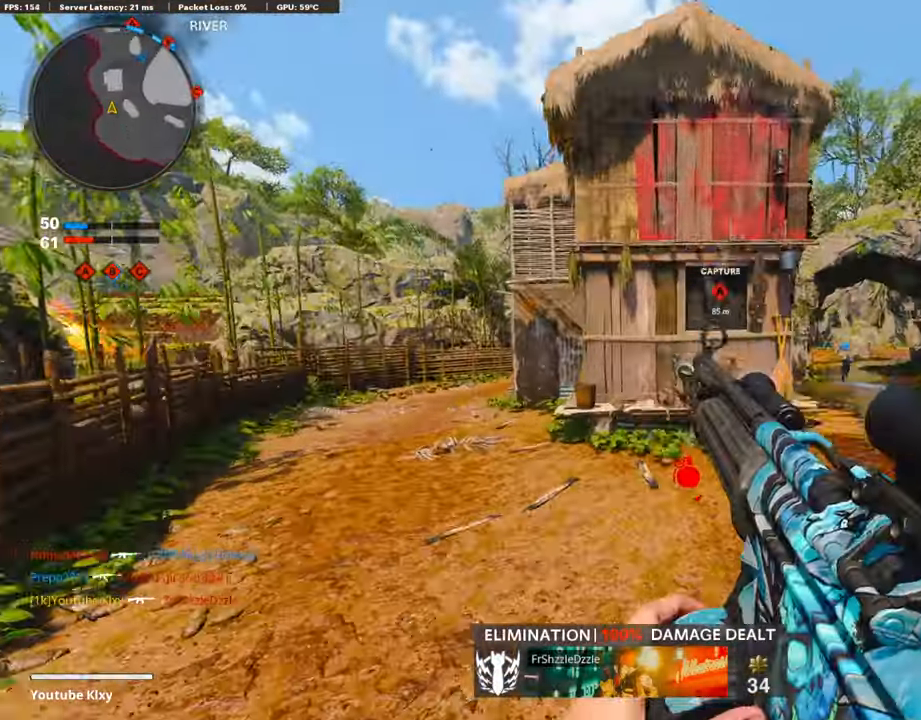
{"buttons": ["L3"], "left_stick": "up-left", "right_stick": "center", "events": [[218, "R3", "up"], [269, "right_stick", "left"], [370, "R3", "down"], [370, "right_stick", "center"], [386, "L3", "down"], [470, "R3", "up"]]}
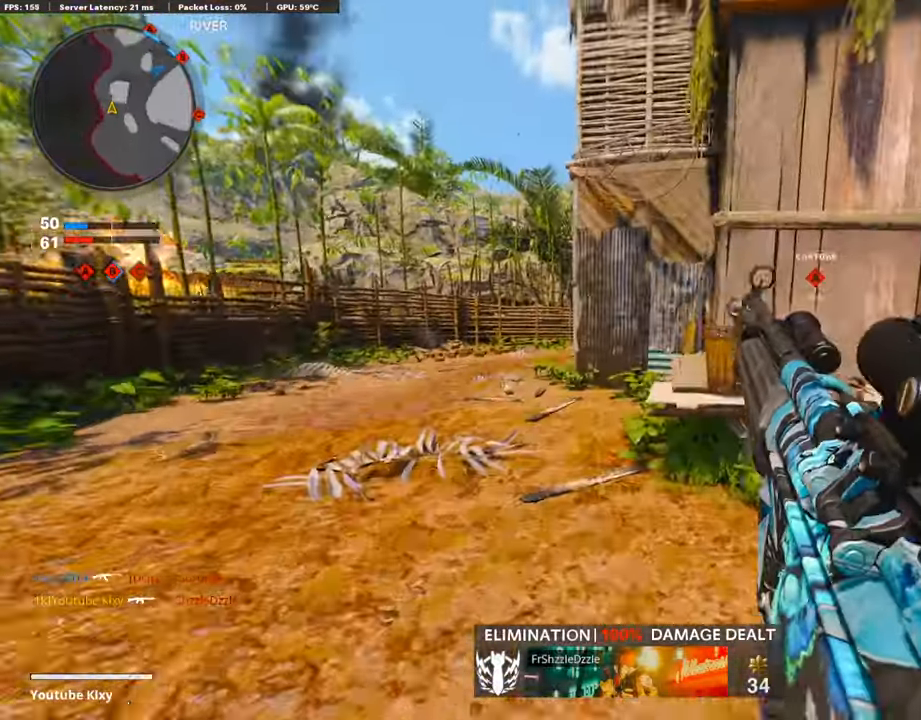
{"buttons": [], "left_stick": "up-left", "right_stick": "center", "events": [[17, "L3", "up"], [67, "L3", "down"], [336, "L3", "up"]]}
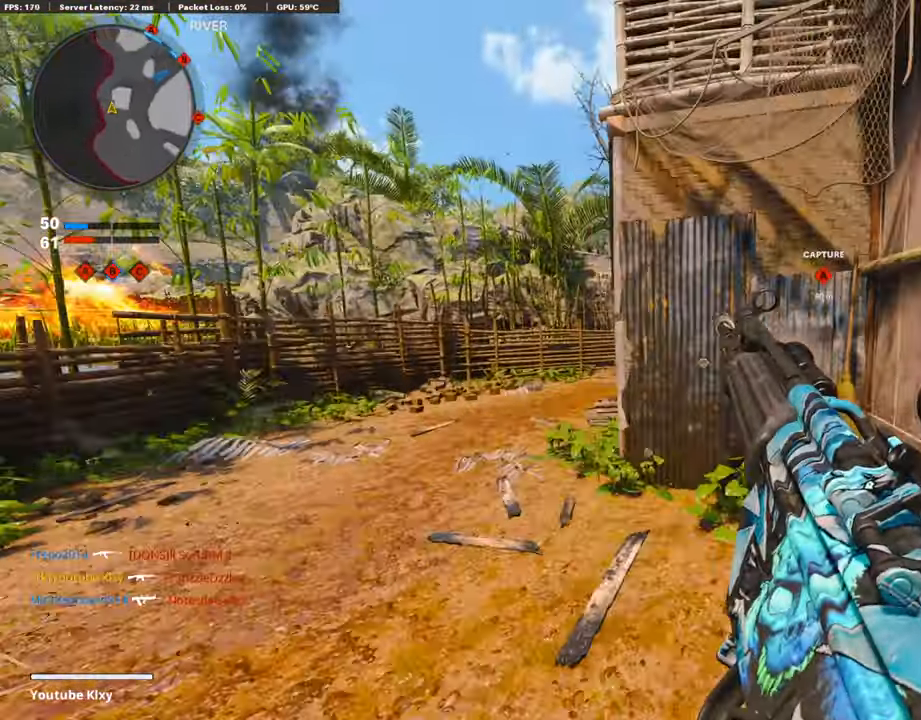
{"buttons": [], "left_stick": "up-left", "right_stick": "center", "events": [[370, "right_stick", "right"], [471, "right_stick", "center"]]}
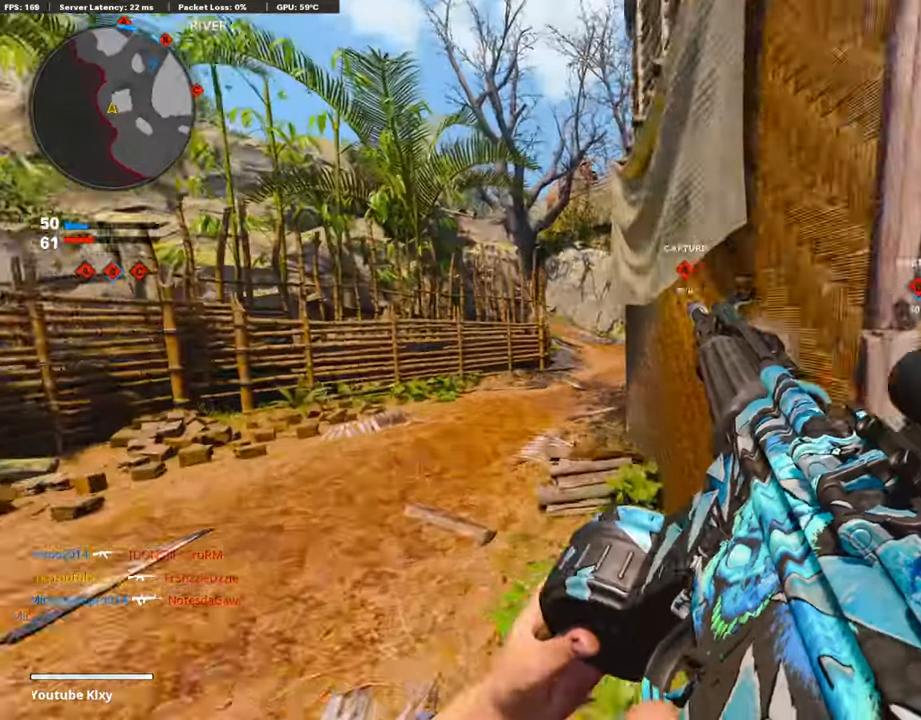
{"buttons": ["L3"], "left_stick": "up-left", "right_stick": "center", "events": [[185, "L3", "down"], [202, "TRIANGLE", "down"], [286, "TRIANGLE", "up"], [303, "L3", "up"], [353, "TRIANGLE", "down"], [421, "L3", "down"], [421, "TRIANGLE", "up"]]}
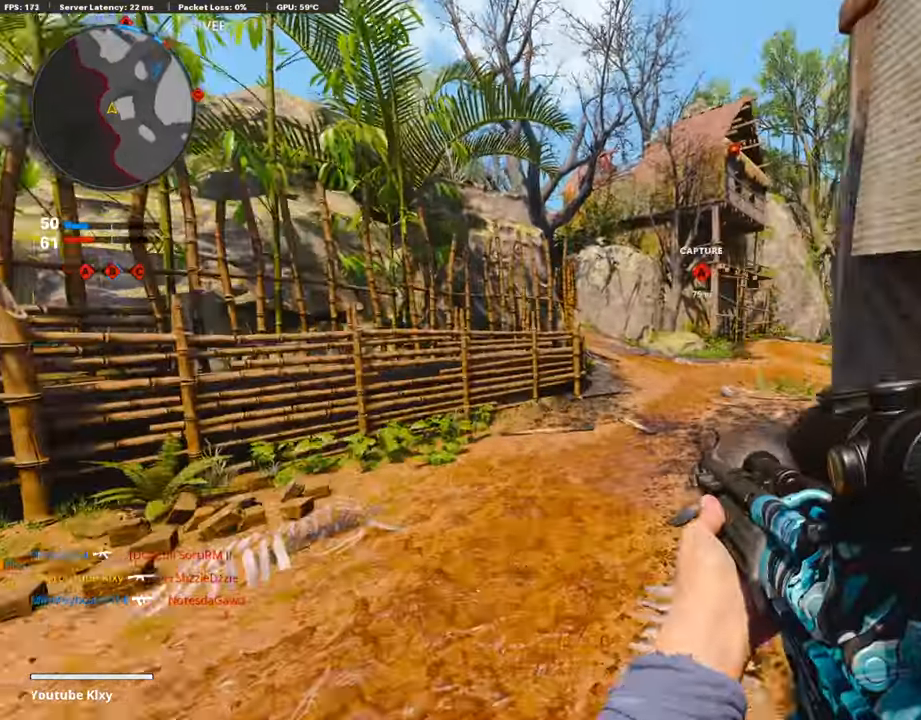
{"buttons": ["L2", "R2"], "left_stick": "up", "right_stick": "right", "events": [[117, "L3", "up"], [117, "right_stick", "right"], [185, "left_stick", "up"], [235, "L2", "down"], [235, "R2", "down"], [285, "right_stick", "center"], [470, "right_stick", "right"]]}
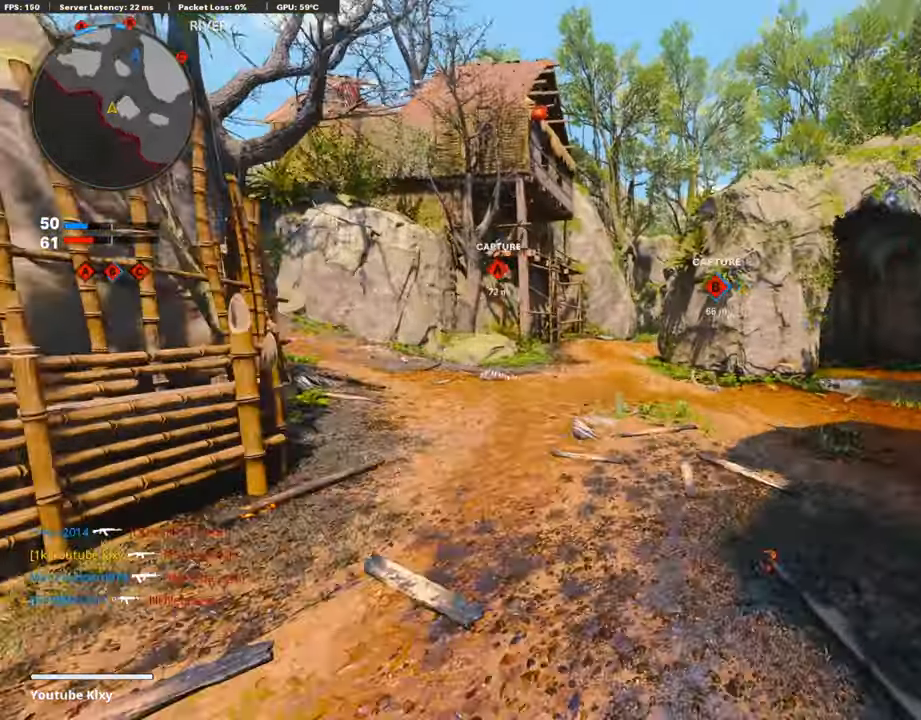
{"buttons": ["L2", "R2"], "left_stick": "up", "right_stick": "right", "events": []}
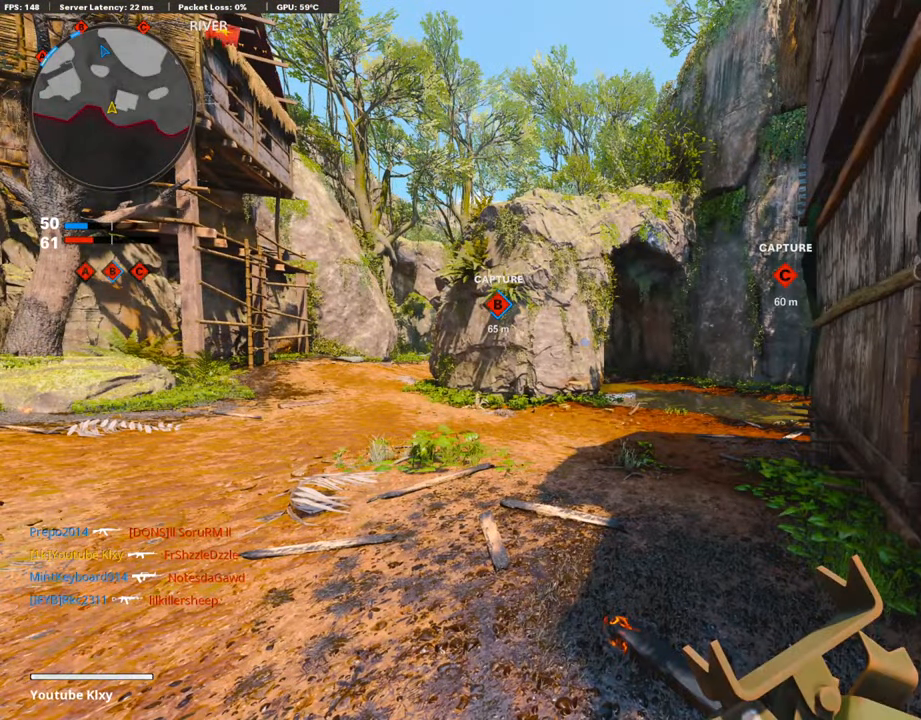
{"buttons": ["L3"], "left_stick": "up-left", "right_stick": "left", "events": [[269, "L2", "up"], [269, "R2", "up"], [269, "left_stick", "left"], [269, "right_stick", "left"], [420, "left_stick", "up-left"], [471, "L3", "down"]]}
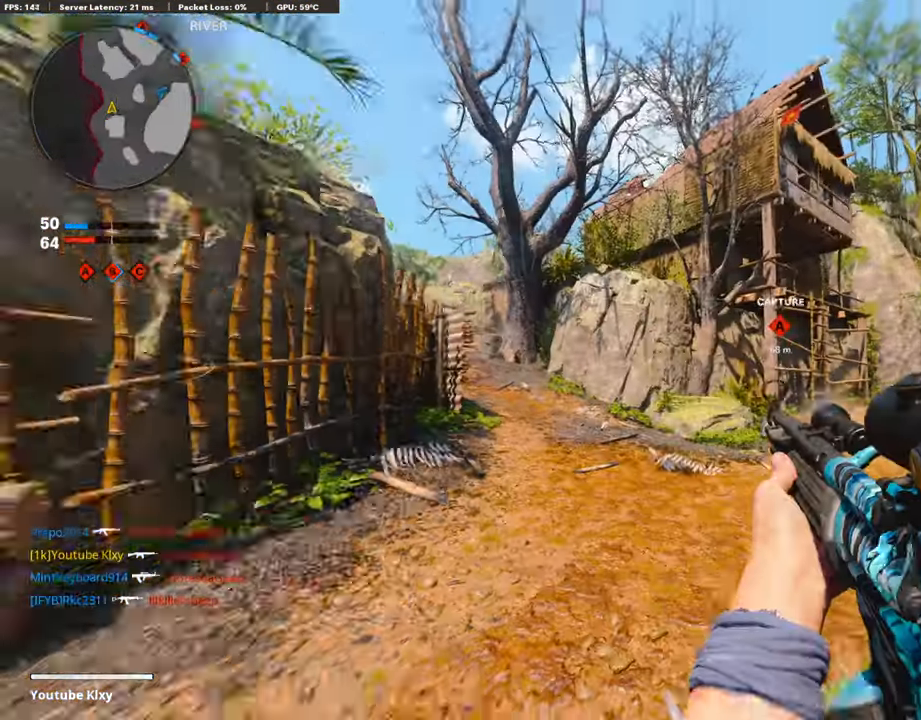
{"buttons": [], "left_stick": "up", "right_stick": "center", "events": [[34, "L3", "up"], [34, "right_stick", "center"], [152, "L3", "down"], [320, "L3", "up"], [320, "left_stick", "up"], [320, "right_stick", "left"], [488, "right_stick", "center"]]}
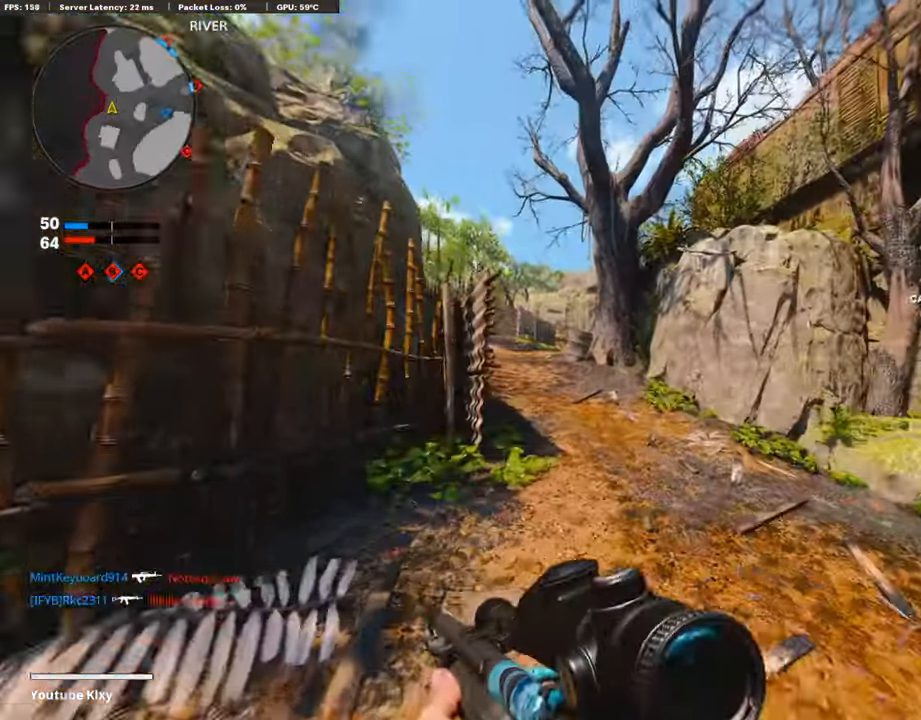
{"buttons": ["R3"], "left_stick": "up-left", "right_stick": "center", "events": [[33, "CROSS", "down"], [185, "CROSS", "up"], [185, "right_stick", "left"], [269, "left_stick", "center"], [269, "right_stick", "center"], [369, "left_stick", "up"], [420, "left_stick", "up-left"], [437, "R3", "down"]]}
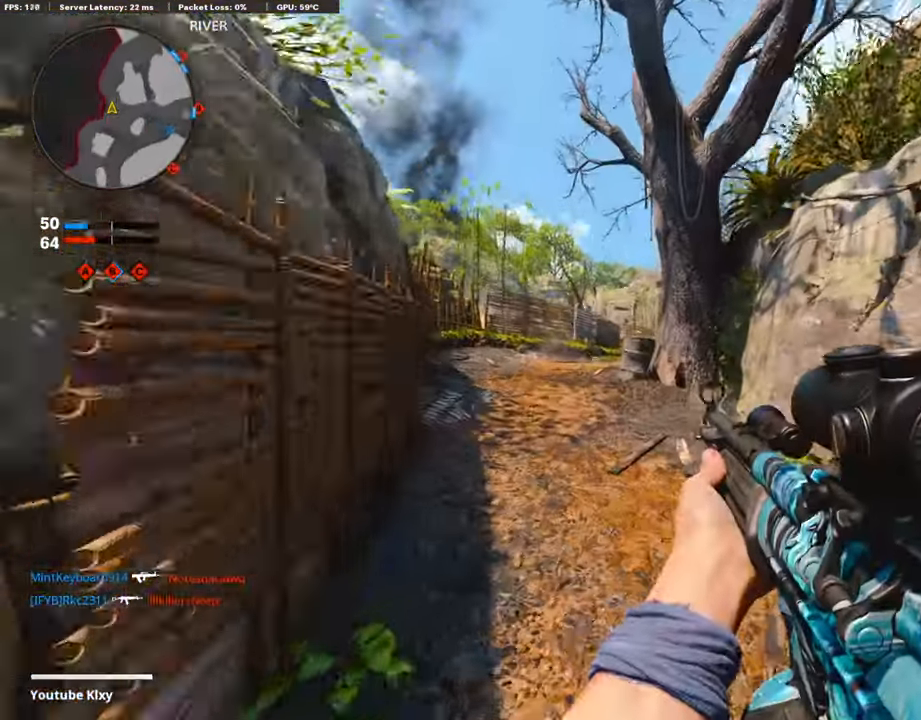
{"buttons": [], "left_stick": "up-left", "right_stick": "center", "events": [[185, "R3", "up"], [319, "L3", "down"], [319, "R3", "down"], [437, "L3", "up"], [437, "R3", "up"]]}
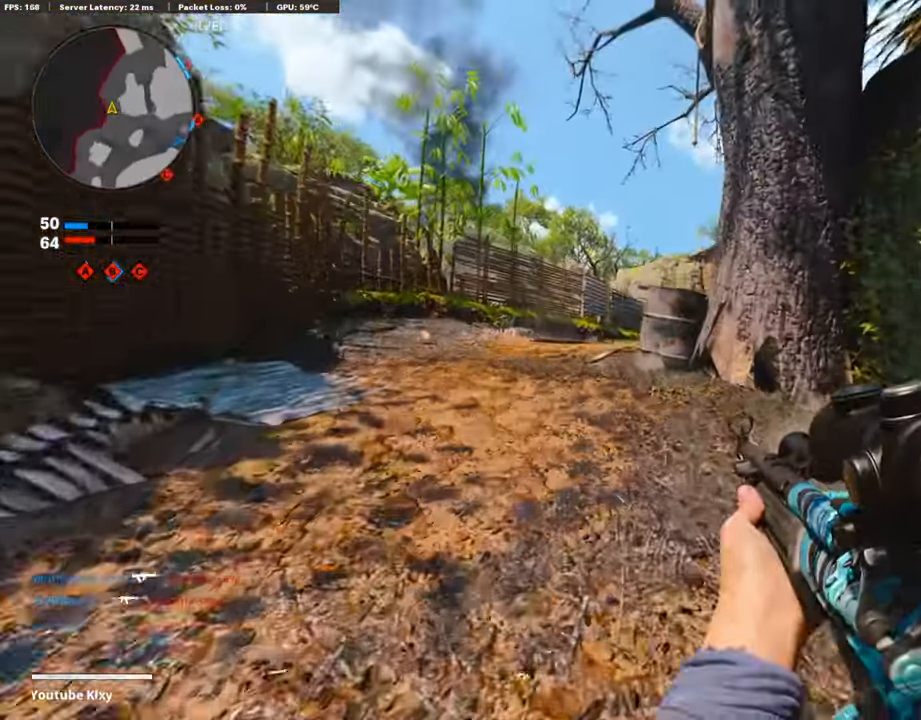
{"buttons": [], "left_stick": "up-left", "right_stick": "right", "events": [[17, "L3", "down"], [286, "L3", "up"], [387, "right_stick", "right"]]}
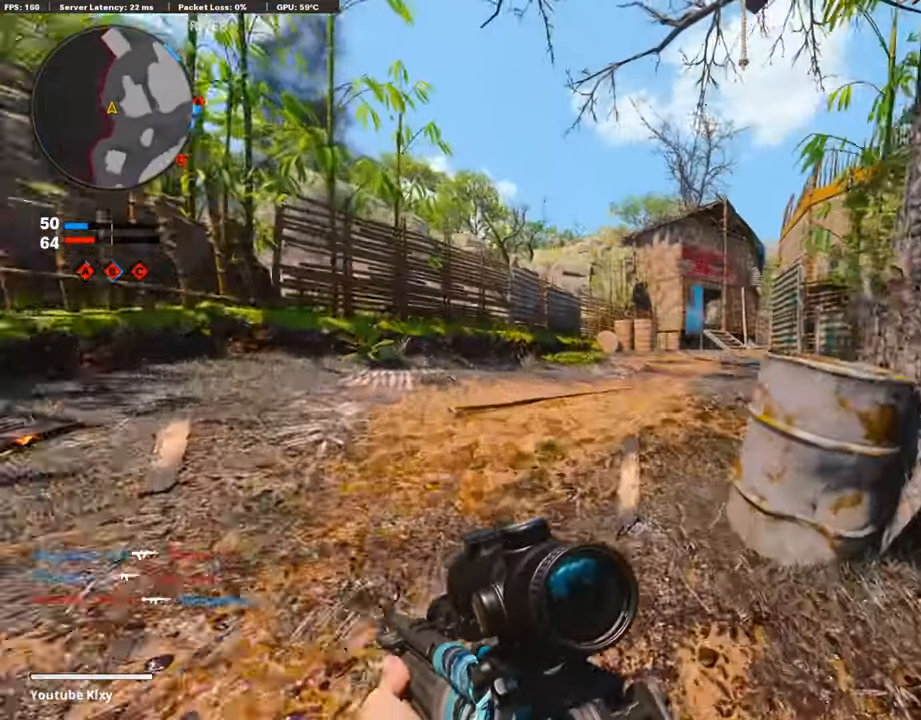
{"buttons": [], "left_stick": "up-left", "right_stick": "center", "events": [[34, "right_stick", "center"], [84, "right_stick", "right"], [269, "right_stick", "center"]]}
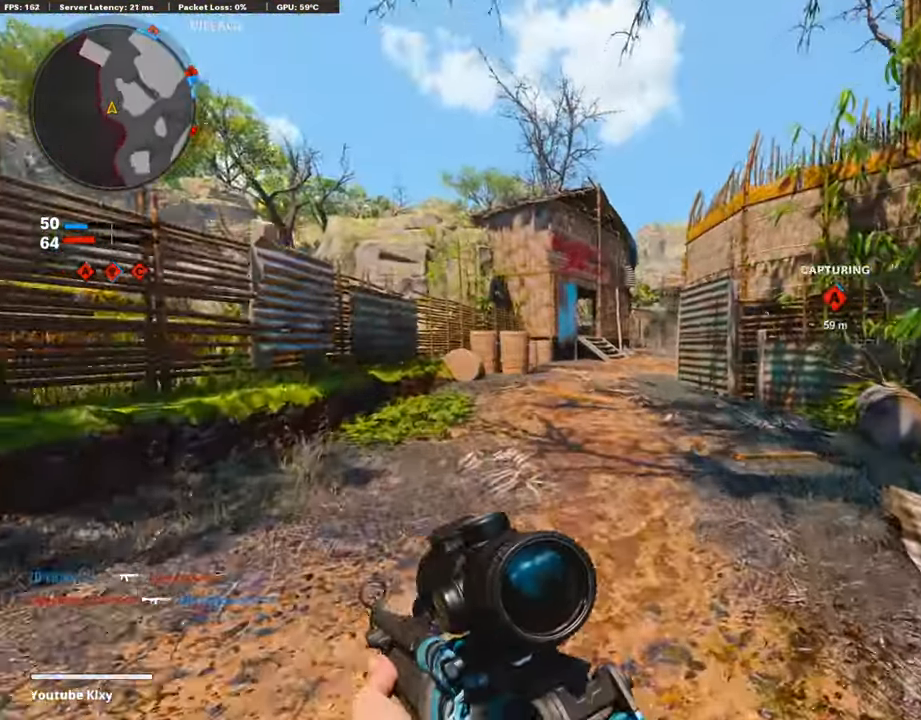
{"buttons": ["TRIANGLE"], "left_stick": "up", "right_stick": "center", "events": [[50, "right_stick", "right"], [117, "right_stick", "center"], [235, "CROSS", "down"], [369, "CROSS", "up"], [437, "left_stick", "up"], [487, "TRIANGLE", "down"]]}
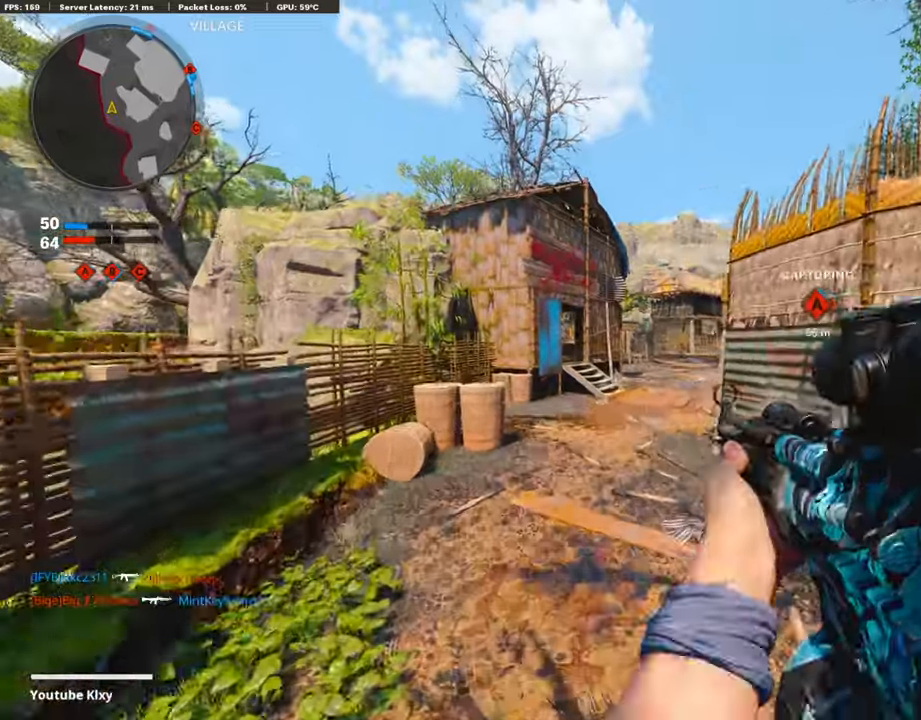
{"buttons": [], "left_stick": "up", "right_stick": "right", "events": [[67, "TRIANGLE", "up"], [117, "TRIANGLE", "down"], [218, "L3", "down"], [218, "TRIANGLE", "up"], [403, "L3", "up"], [487, "right_stick", "right"]]}
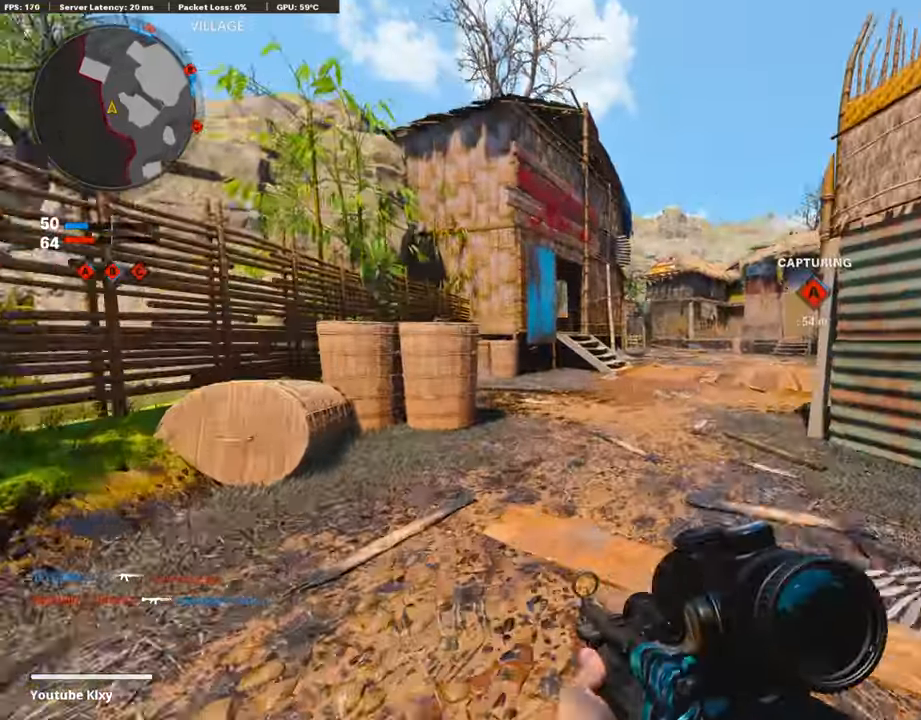
{"buttons": ["TRIANGLE"], "left_stick": "up", "right_stick": "center", "events": [[84, "right_stick", "center"], [202, "TRIANGLE", "down"], [370, "TRIANGLE", "up"], [420, "TRIANGLE", "down"]]}
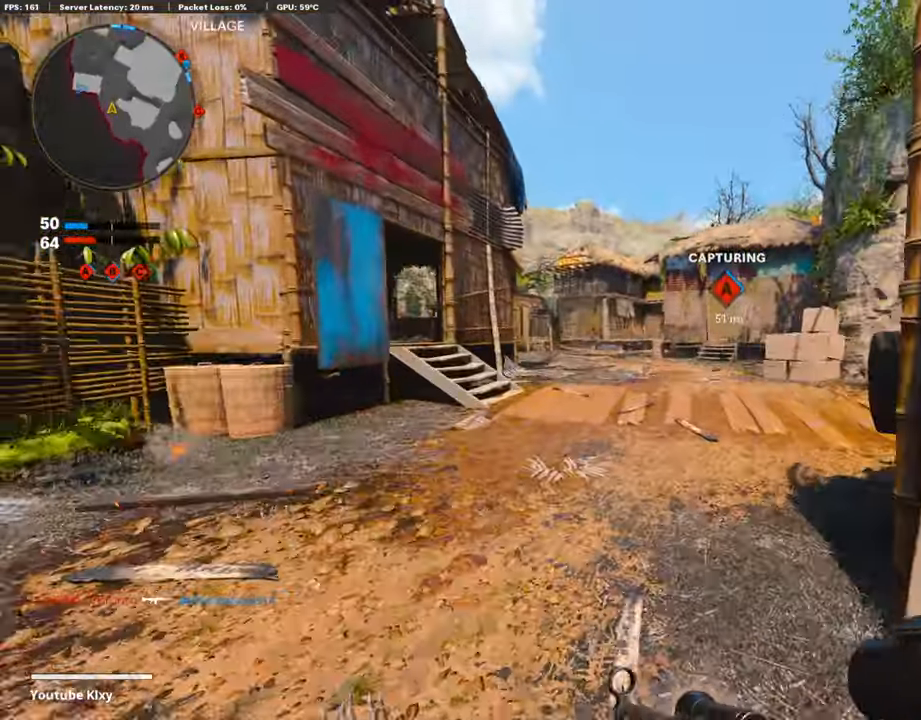
{"buttons": [], "left_stick": "up", "right_stick": "right", "events": [[34, "TRIANGLE", "up"], [454, "right_stick", "right"]]}
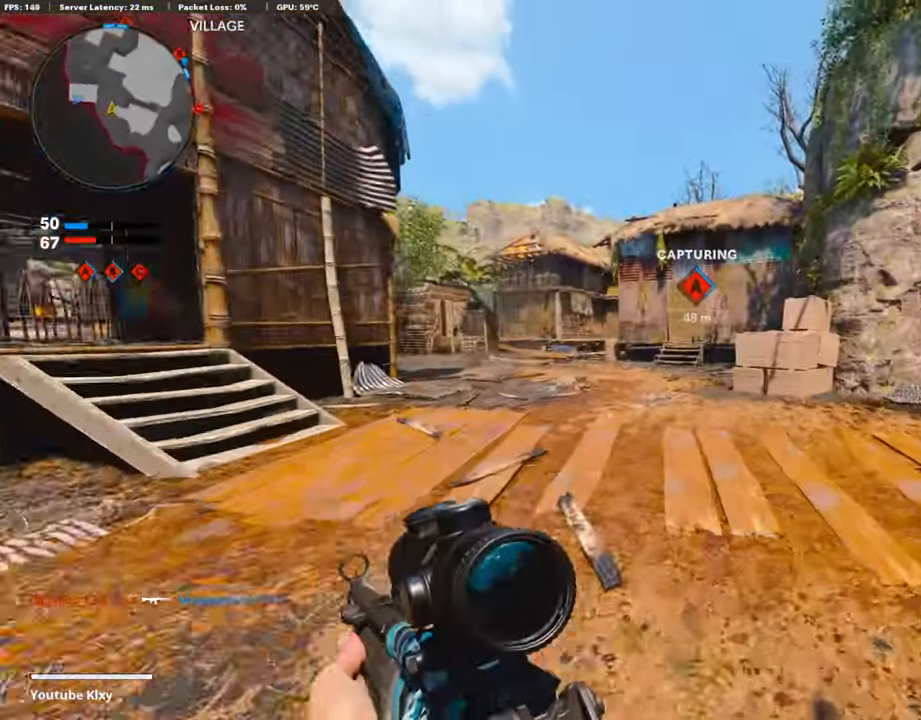
{"buttons": ["R3"], "left_stick": "up", "right_stick": "center", "events": [[51, "right_stick", "center"], [320, "right_stick", "left"], [421, "right_stick", "center"], [471, "R3", "down"]]}
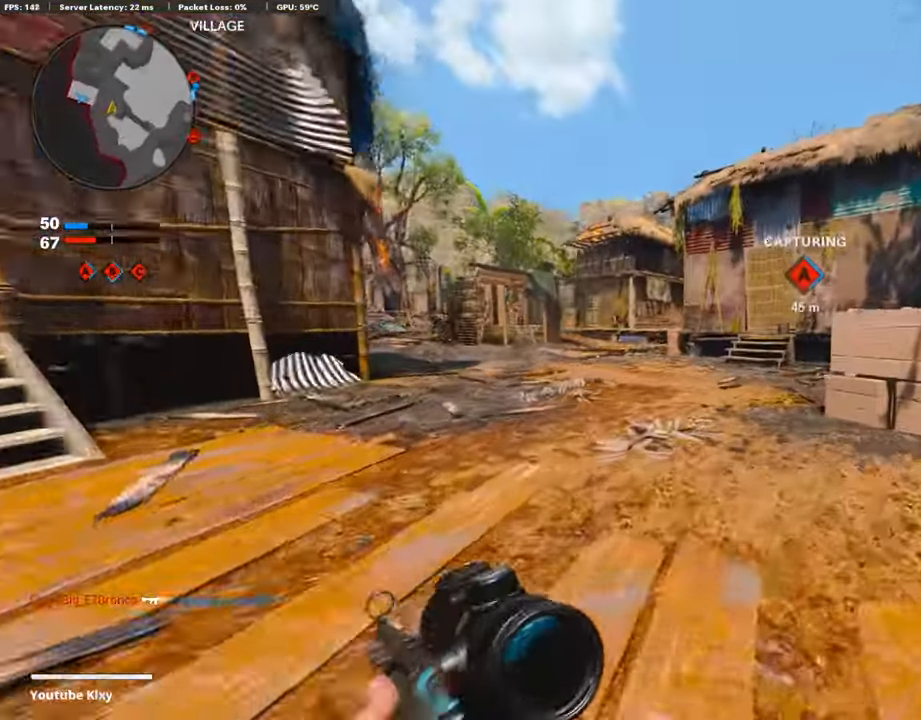
{"buttons": ["TRIANGLE"], "left_stick": "up-left", "right_stick": "center", "events": [[117, "R3", "up"], [235, "R3", "down"], [269, "L3", "down"], [319, "R3", "up"], [369, "L3", "up"], [420, "left_stick", "up-left"], [470, "TRIANGLE", "down"]]}
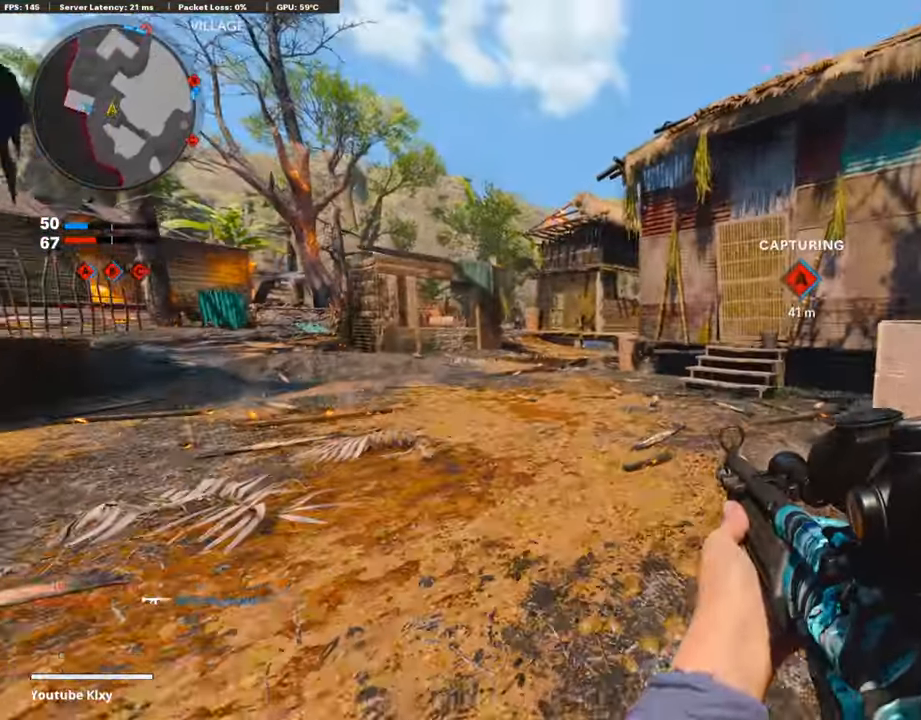
{"buttons": [], "left_stick": "up-left", "right_stick": "center", "events": [[33, "L3", "down"], [67, "TRIANGLE", "up"], [101, "L3", "up"], [101, "TRIANGLE", "down"], [134, "left_stick", "up"], [218, "TRIANGLE", "up"], [420, "left_stick", "up-left"]]}
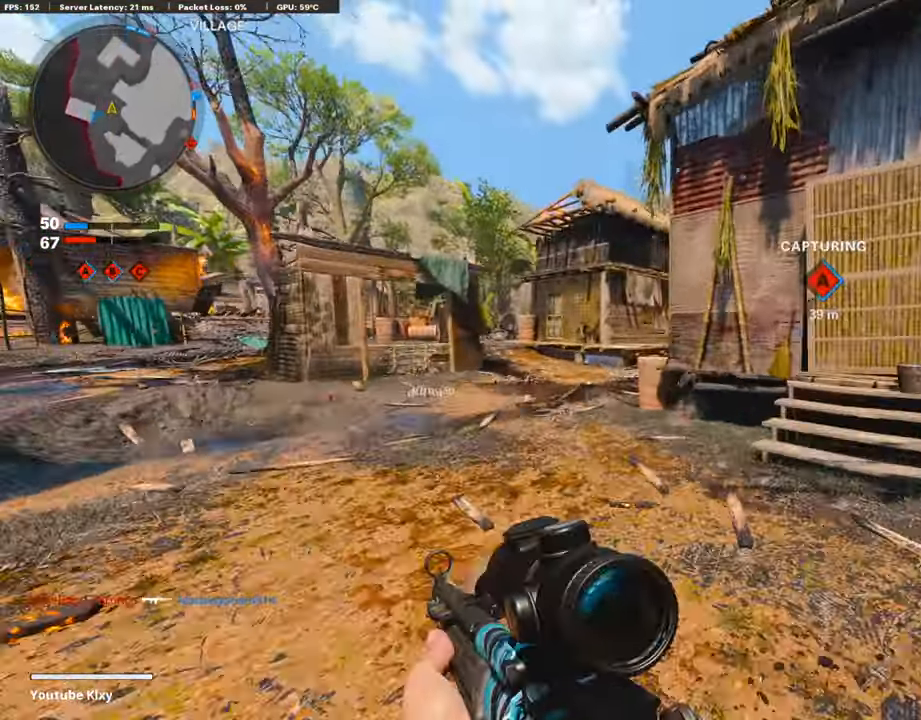
{"buttons": ["R3"], "left_stick": "up-left", "right_stick": "center", "events": [[403, "R3", "down"]]}
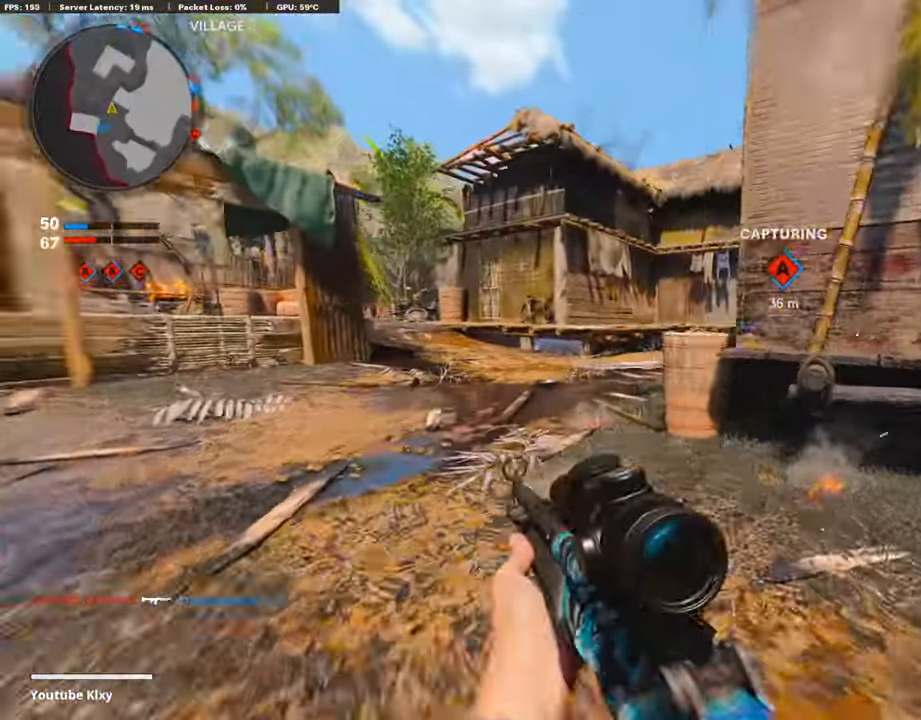
{"buttons": ["L3"], "left_stick": "up-left", "right_stick": "center", "events": [[17, "R3", "up"], [17, "right_stick", "right"], [118, "R3", "down"], [135, "L3", "down"], [185, "R3", "up"], [219, "L3", "up"], [337, "L3", "down"], [370, "right_stick", "center"]]}
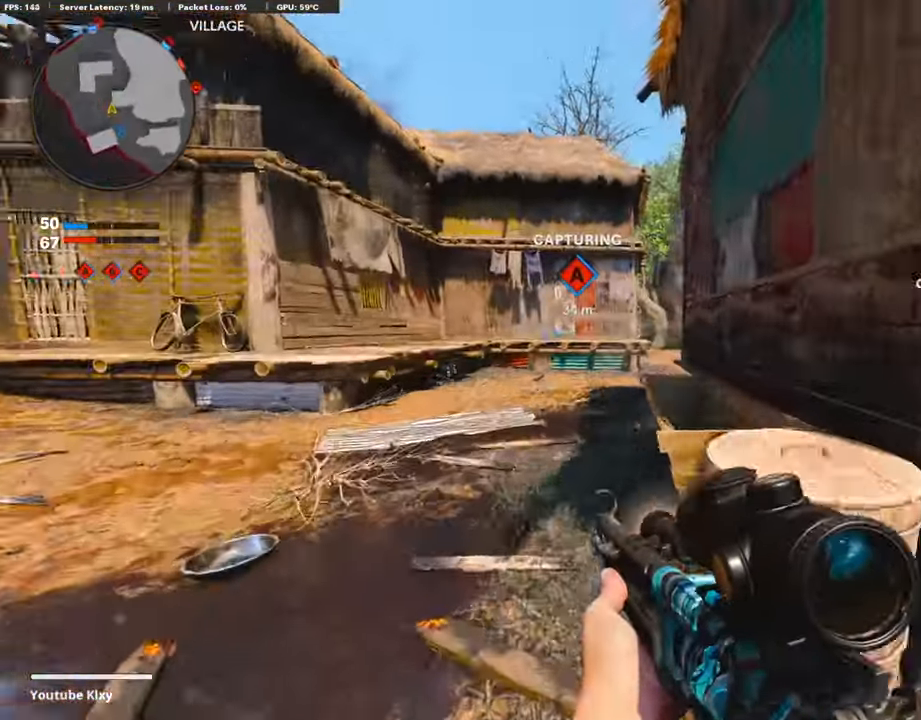
{"buttons": ["TRIANGLE"], "left_stick": "center", "right_stick": "center", "events": [[16, "L3", "up"], [67, "right_stick", "right"], [218, "right_stick", "center"], [285, "CROSS", "down"], [420, "CROSS", "up"], [420, "left_stick", "center"], [487, "TRIANGLE", "down"]]}
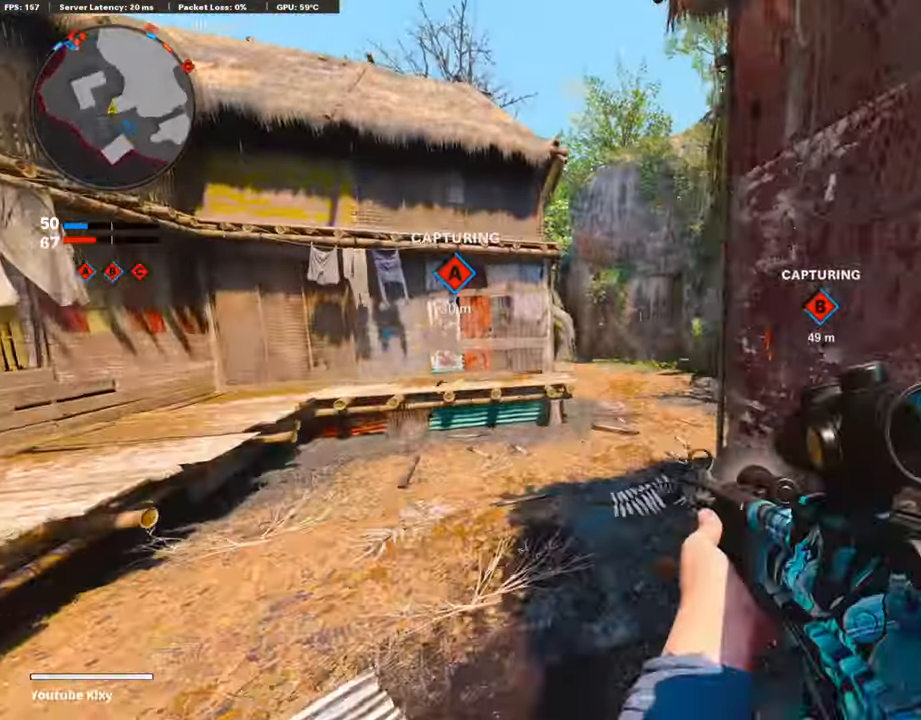
{"buttons": ["L3"], "left_stick": "up-right", "right_stick": "center", "events": [[117, "TRIANGLE", "up"], [134, "TRIANGLE", "down"], [185, "left_stick", "up-right"], [218, "TRIANGLE", "up"], [369, "L3", "down"]]}
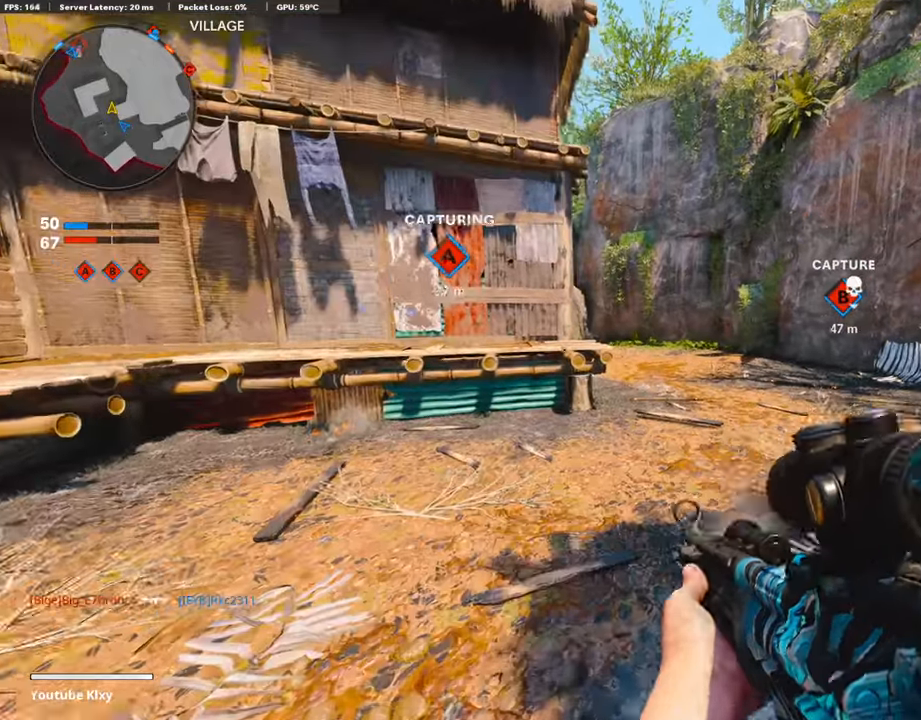
{"buttons": [], "left_stick": "up-right", "right_stick": "center", "events": [[67, "L3", "up"], [185, "right_stick", "left"], [252, "R3", "down"], [252, "right_stick", "center"], [370, "R3", "up"]]}
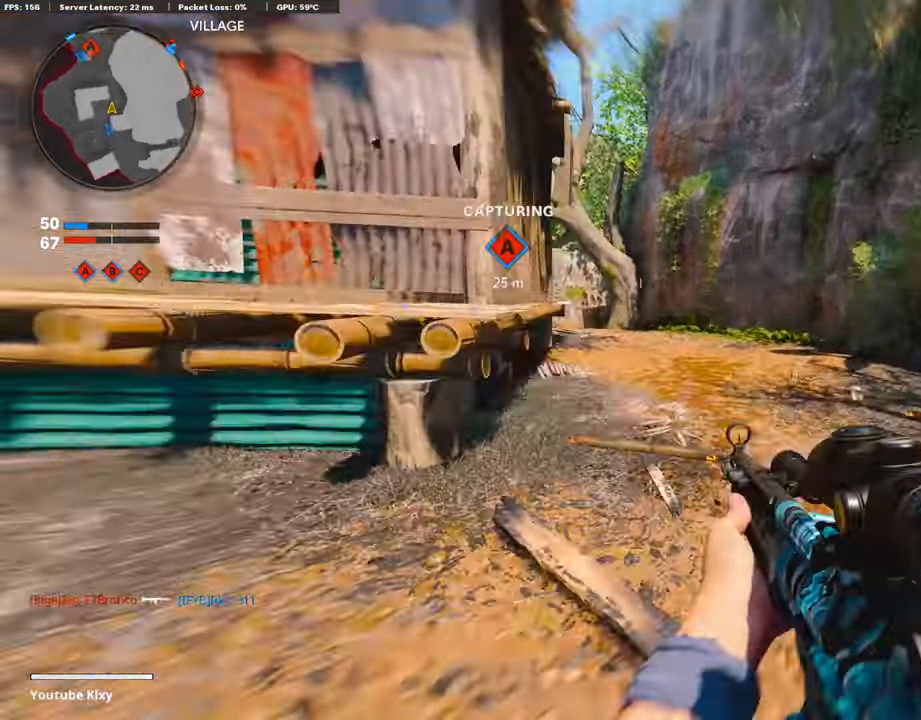
{"buttons": ["TRIANGLE"], "left_stick": "up", "right_stick": "center", "events": [[17, "L3", "down"], [17, "R3", "down"], [68, "left_stick", "up"], [101, "R3", "up"], [135, "L3", "up"], [236, "L3", "down"], [370, "L3", "up"], [488, "TRIANGLE", "down"]]}